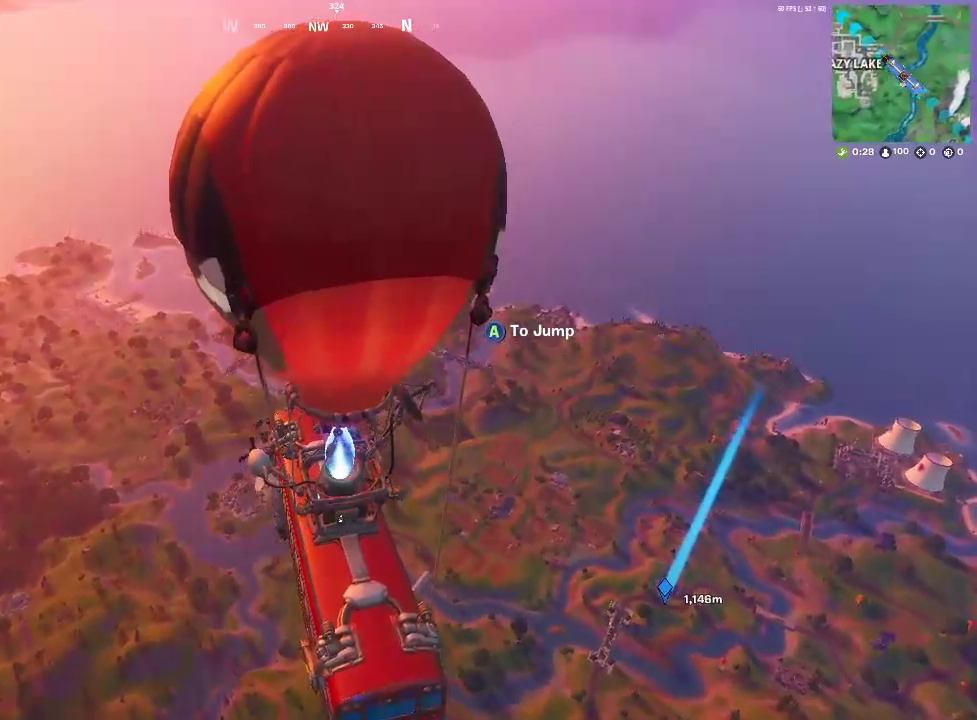
Gameplay with a controller (PlayStation layout); each line is a JSON object with the inputs held at the frame after it. "events" lists button and stick changes between this image and that frame as [ms after this image, input, new state], when the widget could be followed in between. Not read: L1 R1.
{"buttons": ["SELECT"], "left_stick": "center", "right_stick": "center", "events": [[350, "SELECT", "down"]]}
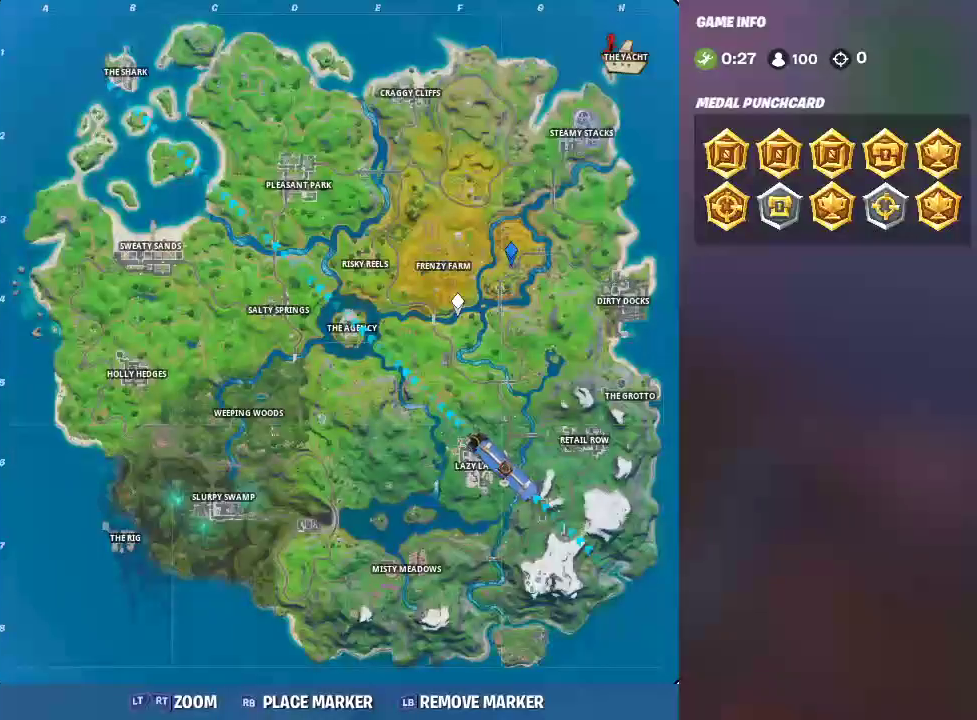
{"buttons": [], "left_stick": "center", "right_stick": "up-left", "events": [[117, "SELECT", "up"], [500, "right_stick", "up-left"]]}
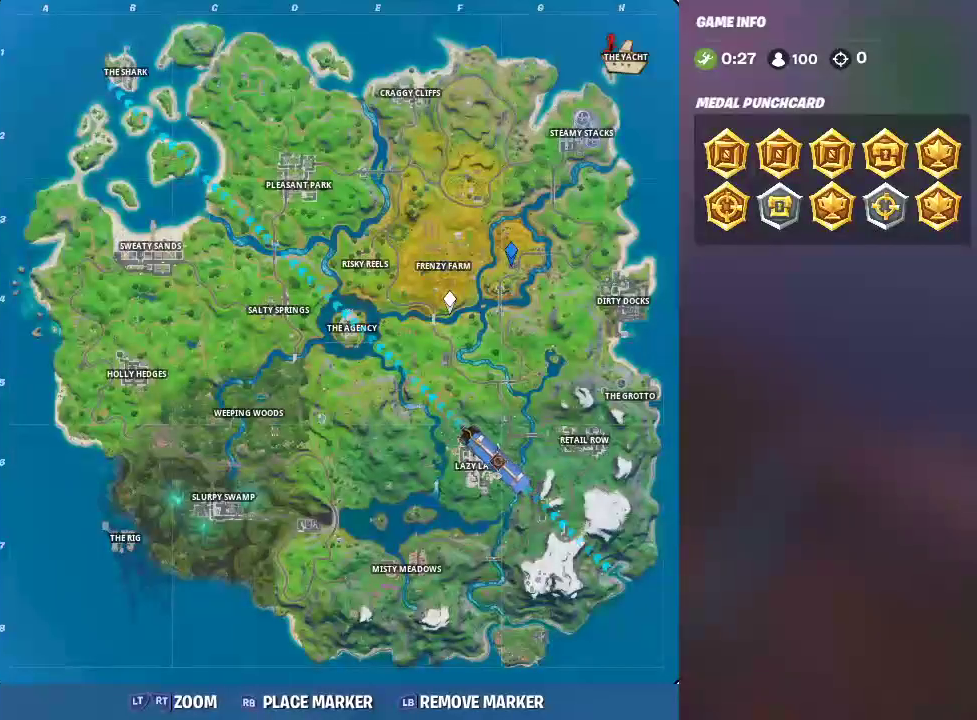
{"buttons": [], "left_stick": "center", "right_stick": "down", "events": [[217, "right_stick", "left"], [333, "right_stick", "down-left"], [433, "right_stick", "down"]]}
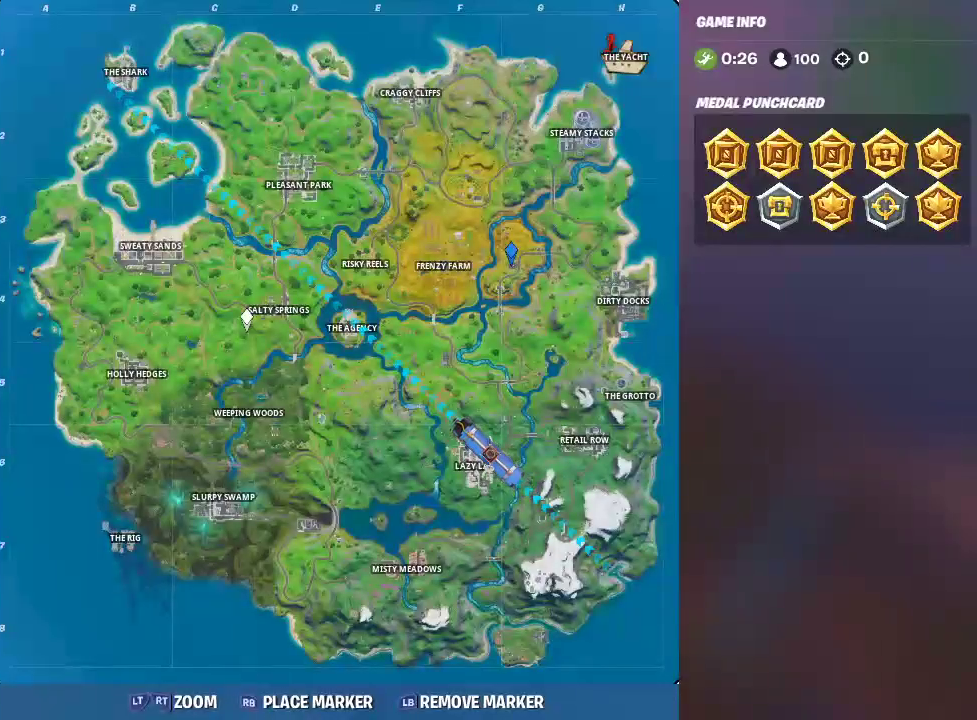
{"buttons": [], "left_stick": "center", "right_stick": "up", "events": [[267, "right_stick", "down-left"], [450, "right_stick", "center"], [500, "right_stick", "up"]]}
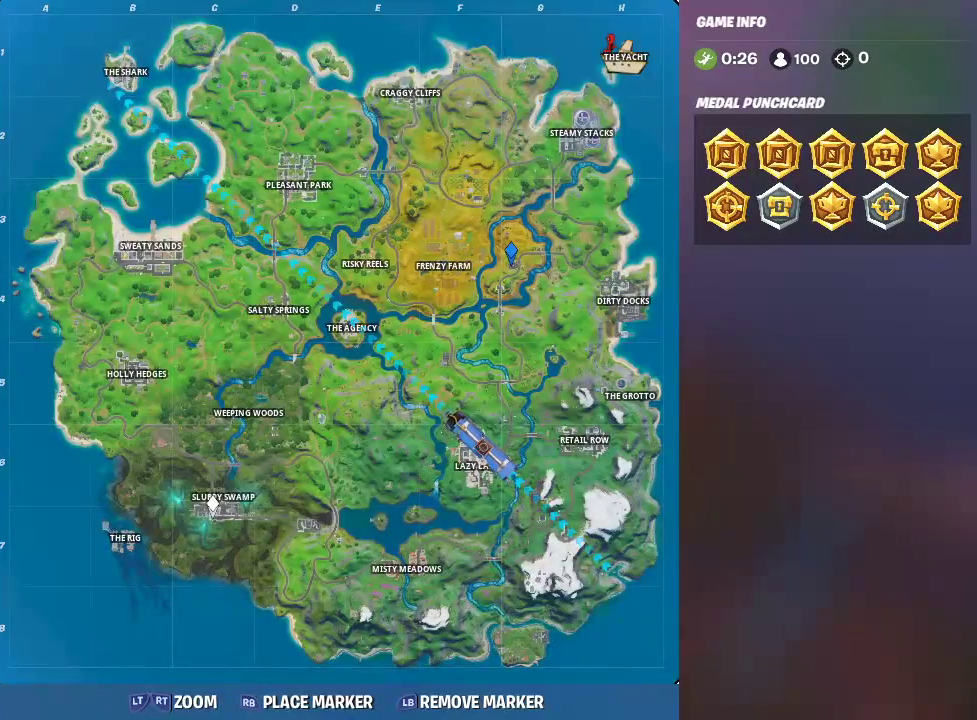
{"buttons": [], "left_stick": "center", "right_stick": "center", "events": [[467, "right_stick", "center"]]}
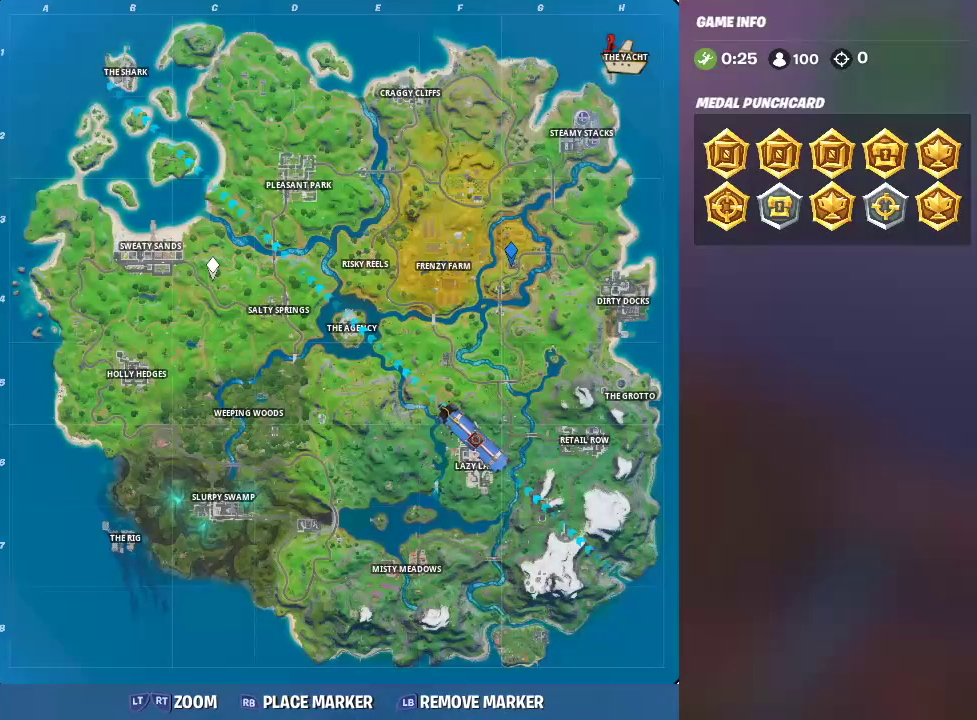
{"buttons": [], "left_stick": "center", "right_stick": "right", "events": [[117, "right_stick", "down"], [183, "right_stick", "down-right"], [333, "right_stick", "right"]]}
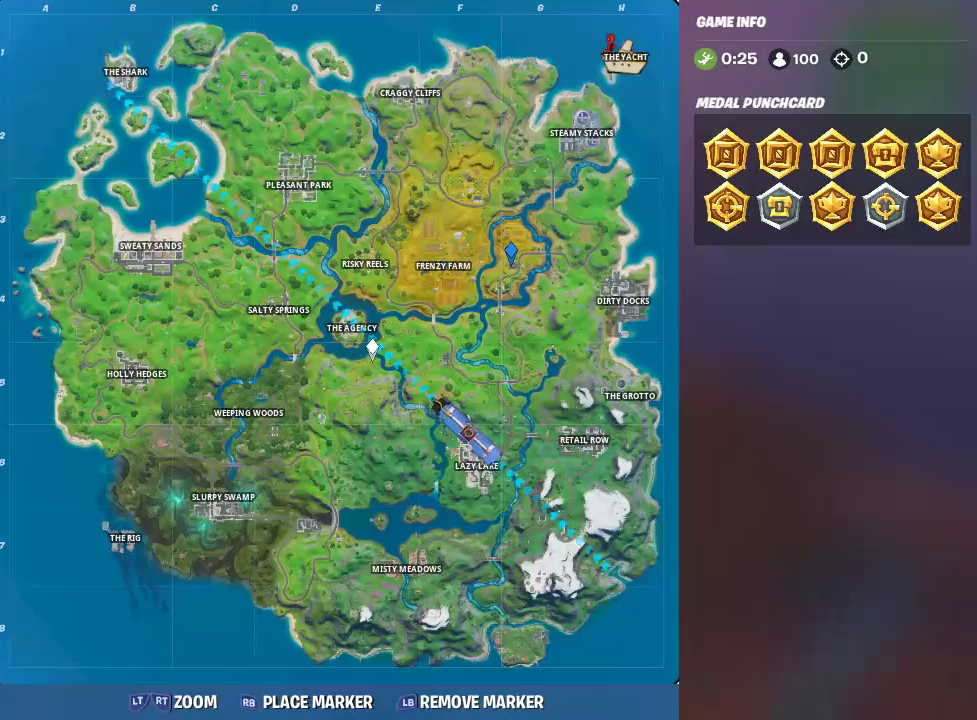
{"buttons": [], "left_stick": "center", "right_stick": "up-right", "events": [[33, "right_stick", "up-right"]]}
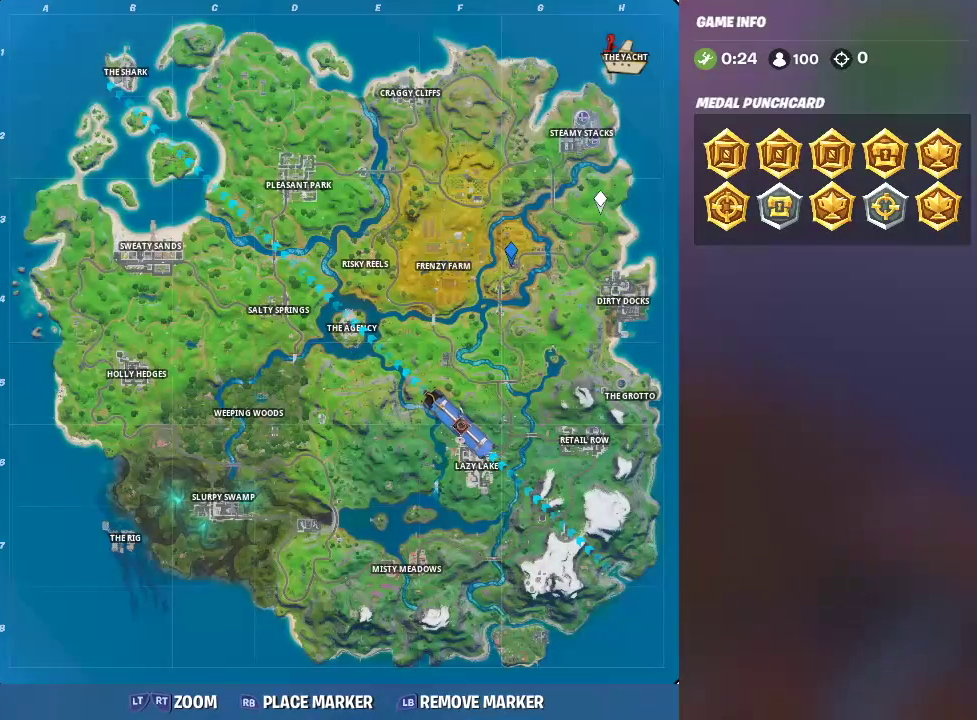
{"buttons": [], "left_stick": "center", "right_stick": "center", "events": [[50, "right_stick", "up"], [250, "right_stick", "up-right"], [333, "right_stick", "center"]]}
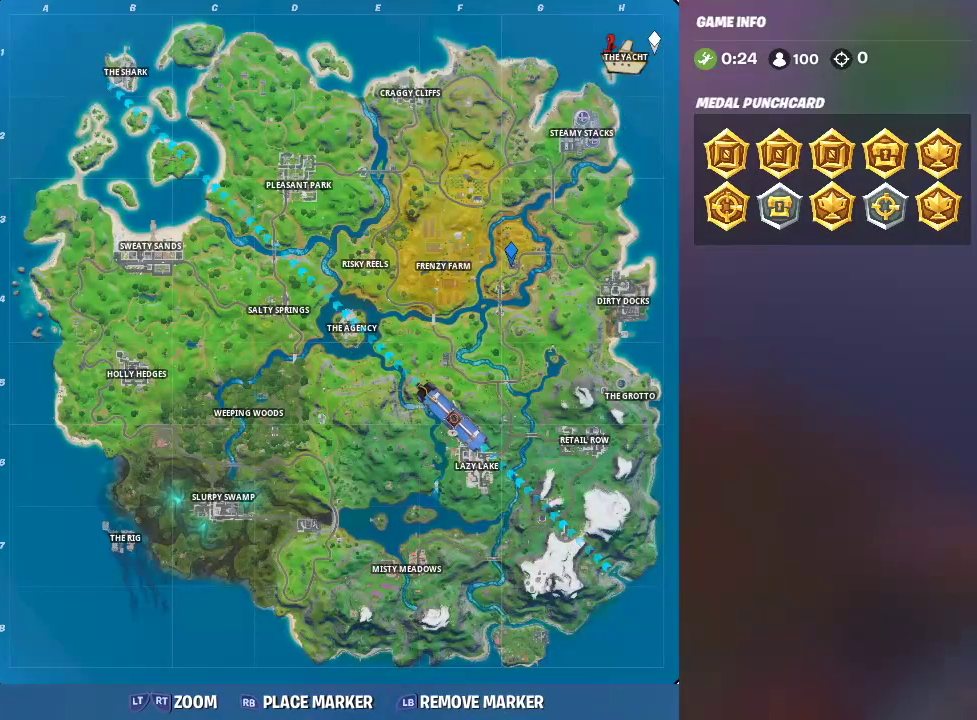
{"buttons": [], "left_stick": "center", "right_stick": "up-right", "events": [[417, "right_stick", "down-left"], [500, "right_stick", "up-right"]]}
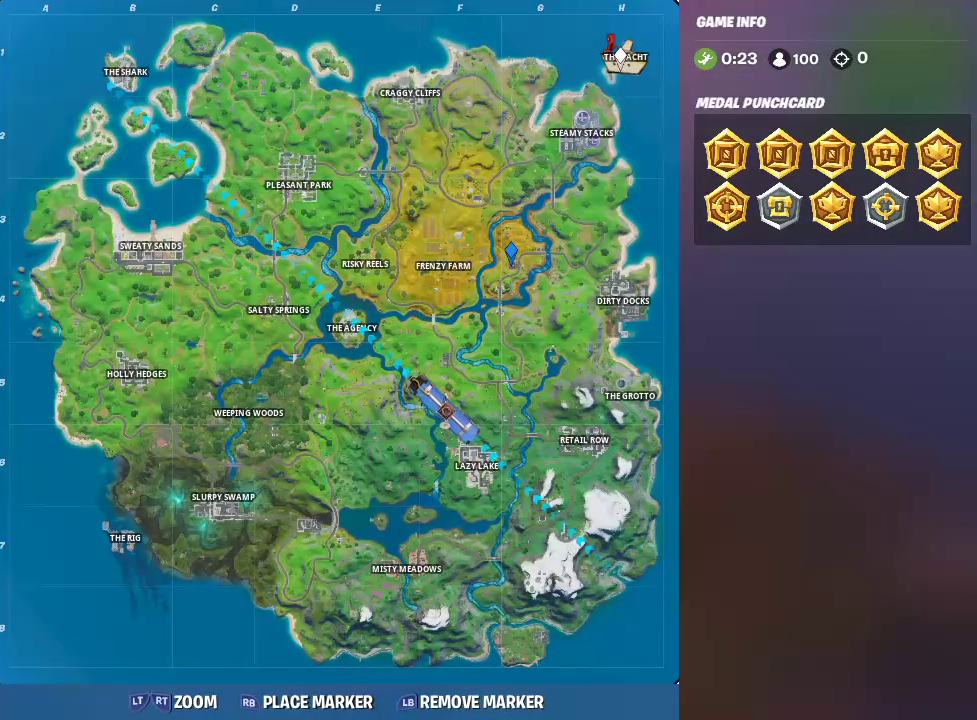
{"buttons": [], "left_stick": "center", "right_stick": "down-left", "events": [[250, "right_stick", "center"], [400, "right_stick", "down-left"]]}
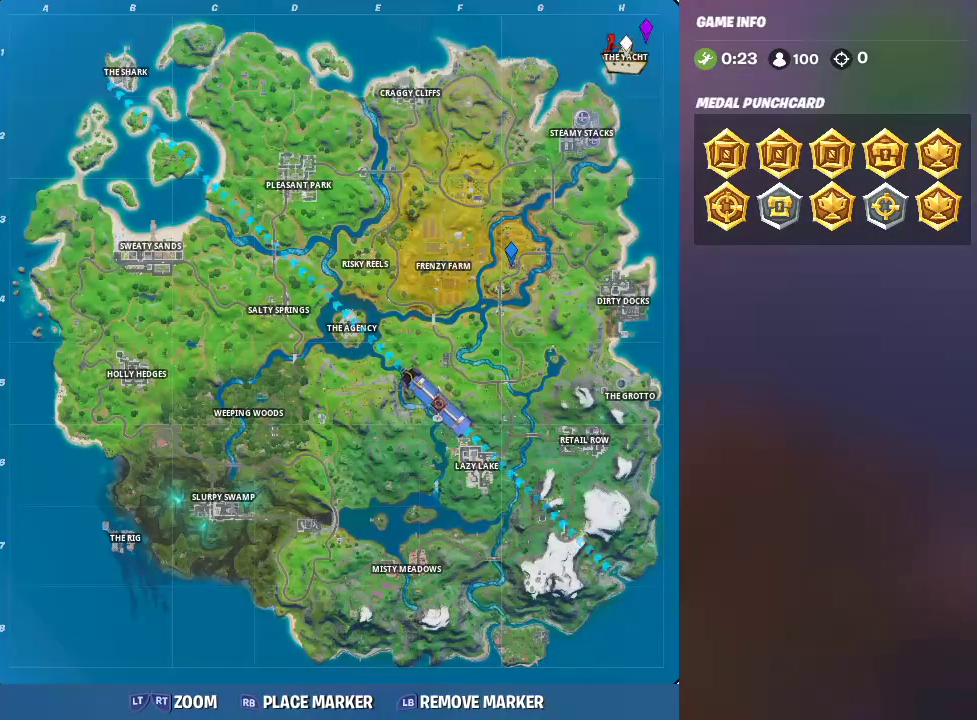
{"buttons": [], "left_stick": "center", "right_stick": "left", "events": [[200, "right_stick", "left"]]}
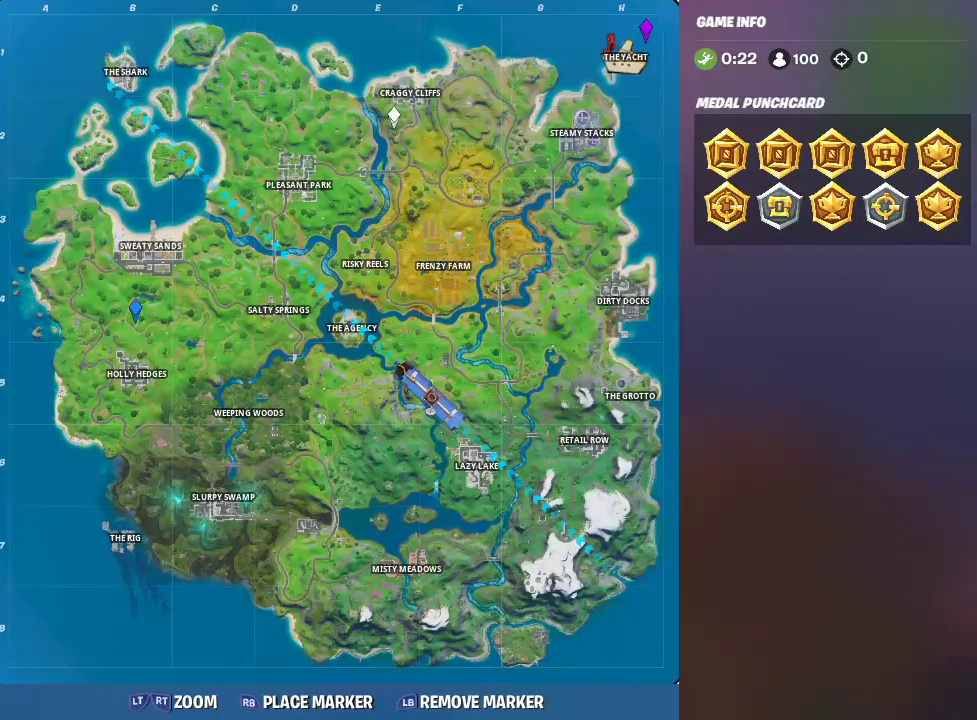
{"buttons": [], "left_stick": "center", "right_stick": "up-left"}